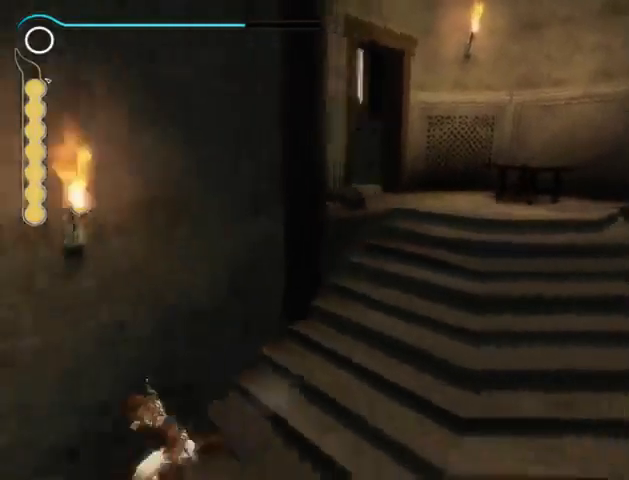
Gameplay with a controller (Xbox layout); each line is a JSON object with the inputs held at the frame after it. "events" lists button and stick changes between this image and that frame as [ms after this image, input, new state], when the widget could be followed in between. Not read: L2 L3 R2 R3.
{"buttons": [], "left_stick": "up-left", "right_stick": "center", "events": [[467, "left_stick", "up-left"], [500, "right_stick", "center"]]}
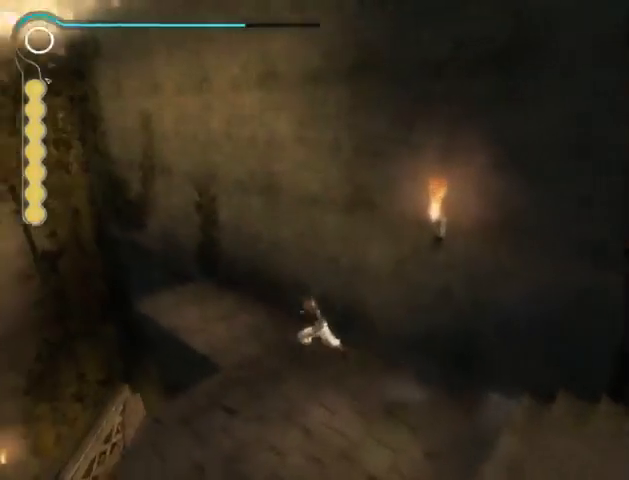
{"buttons": [], "left_stick": "up", "right_stick": "center", "events": [[400, "left_stick", "up"]]}
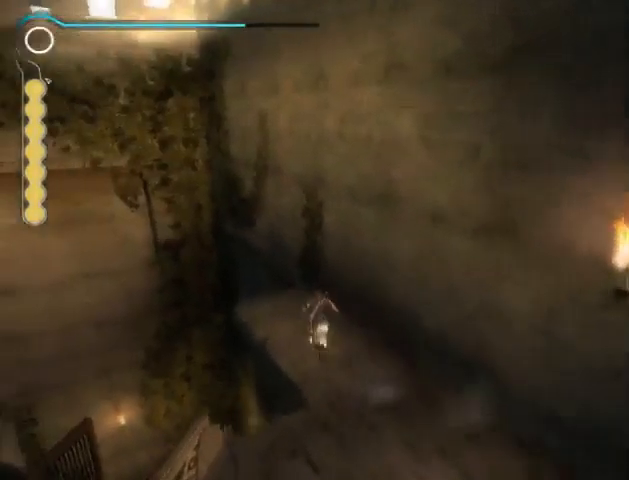
{"buttons": [], "left_stick": "up", "right_stick": "center", "events": []}
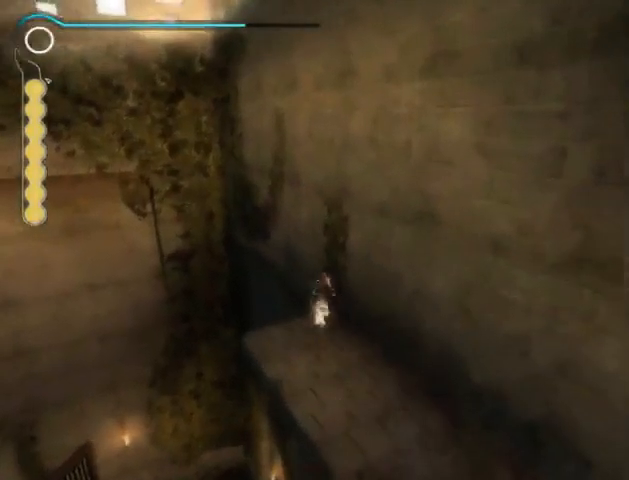
{"buttons": ["R1"], "left_stick": "up", "right_stick": "center", "events": [[100, "R1", "down"]]}
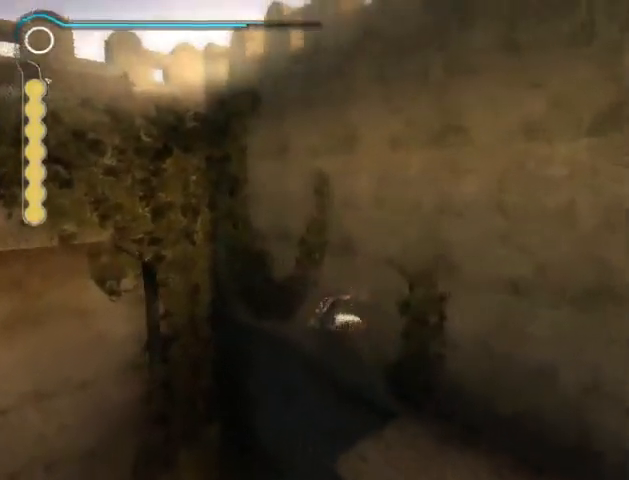
{"buttons": ["R1"], "left_stick": "up", "right_stick": "center", "events": []}
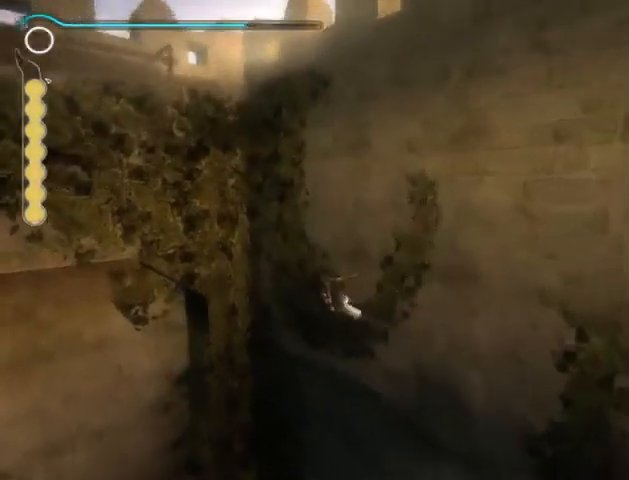
{"buttons": ["R1"], "left_stick": "center", "right_stick": "center", "events": [[367, "A", "down"], [467, "A", "up"], [467, "left_stick", "center"]]}
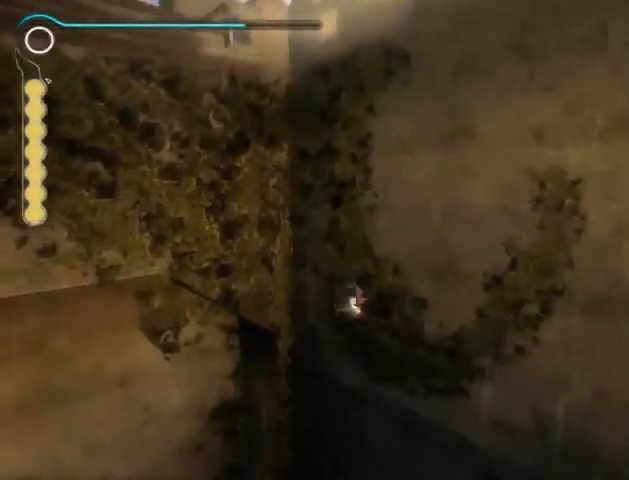
{"buttons": ["R1"], "left_stick": "center", "right_stick": "center", "events": [[33, "A", "down"], [100, "A", "up"], [200, "A", "down"], [233, "A", "up"], [300, "A", "down"], [367, "A", "up"]]}
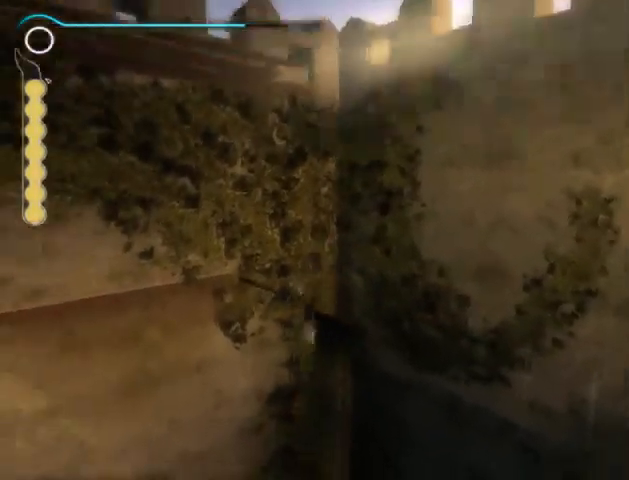
{"buttons": ["A", "R1"], "left_stick": "center", "right_stick": "center", "events": [[67, "A", "down"], [133, "A", "up"], [200, "A", "down"], [267, "A", "up"], [333, "A", "down"], [367, "A", "up"], [467, "A", "down"]]}
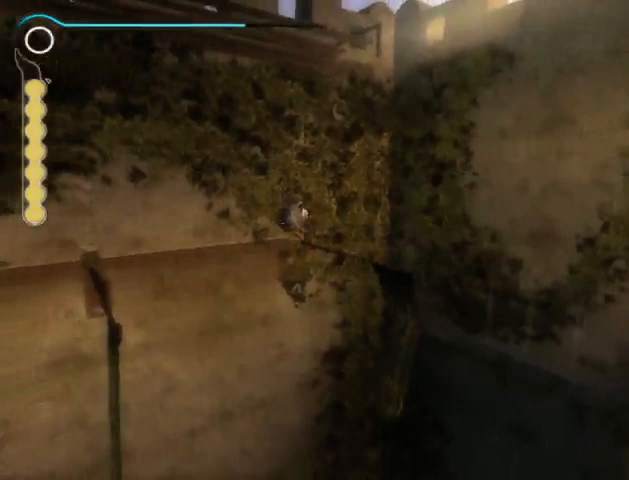
{"buttons": ["R1"], "left_stick": "center", "right_stick": "center", "events": [[33, "A", "up"], [100, "A", "down"], [133, "A", "up"], [233, "A", "down"], [333, "A", "up"], [400, "A", "down"], [467, "A", "up"]]}
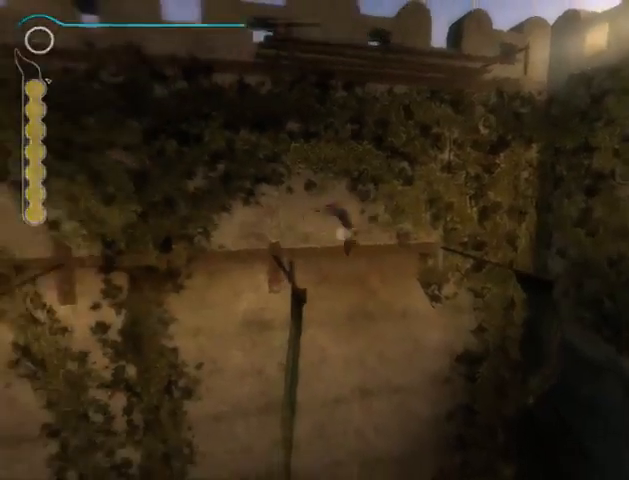
{"buttons": ["A", "R1"], "left_stick": "center", "right_stick": "center", "events": [[67, "A", "down"], [100, "A", "up"], [167, "A", "down"], [267, "A", "up"], [333, "A", "down"], [367, "A", "up"], [500, "A", "down"]]}
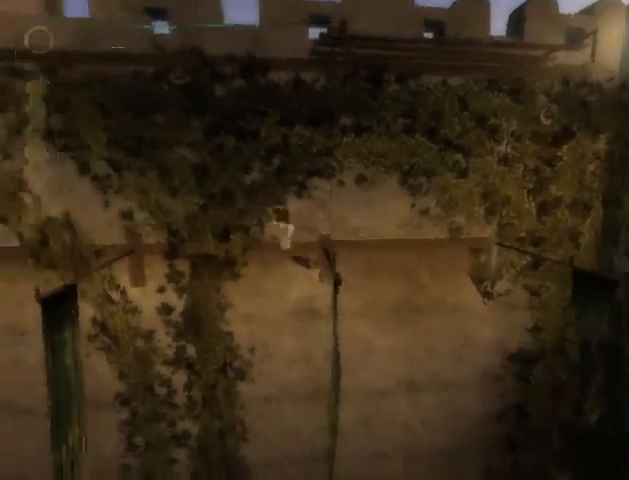
{"buttons": ["R1"], "left_stick": "center", "right_stick": "center", "events": [[67, "A", "up"], [433, "R1", "up"], [500, "R1", "down"]]}
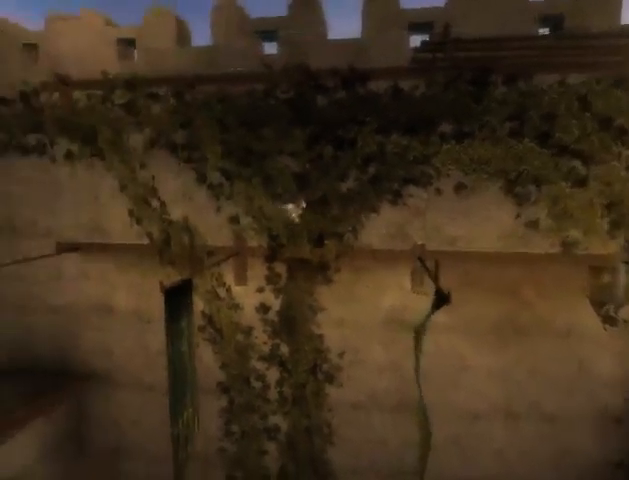
{"buttons": [], "left_stick": "center", "right_stick": "center", "events": [[100, "R1", "up"], [300, "A", "down"], [500, "A", "up"]]}
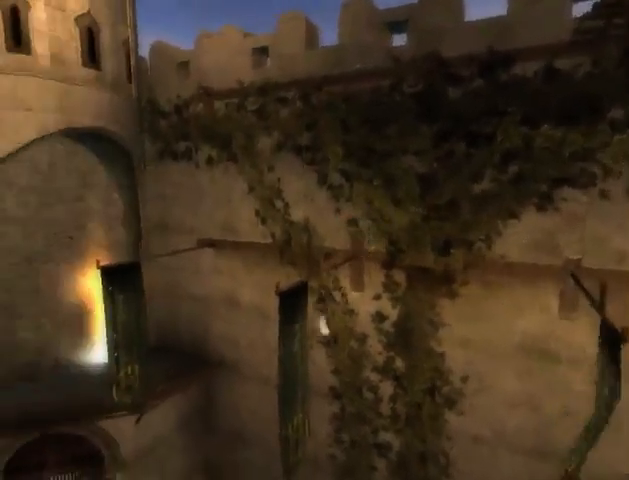
{"buttons": ["B"], "left_stick": "center", "right_stick": "center", "events": [[33, "A", "down"], [67, "R1", "down"], [133, "A", "up"], [167, "A", "down"], [233, "A", "up"], [267, "R1", "up"], [333, "B", "down"], [400, "B", "up"], [500, "B", "down"]]}
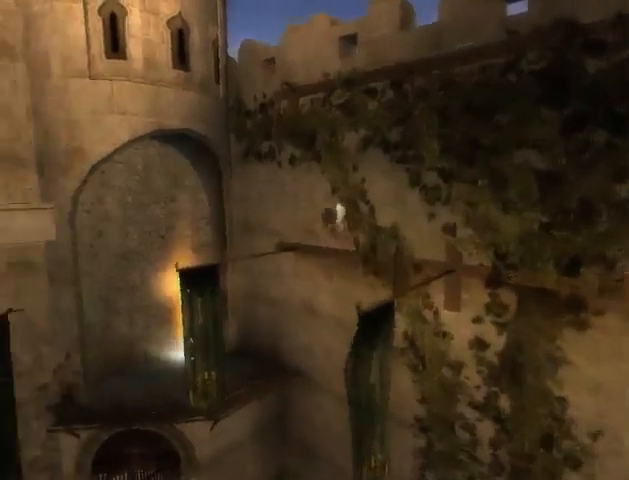
{"buttons": [], "left_stick": "center", "right_stick": "center", "events": [[33, "B", "up"], [100, "B", "down"], [167, "B", "up"], [233, "B", "down"], [300, "B", "up"], [367, "B", "down"], [433, "B", "up"]]}
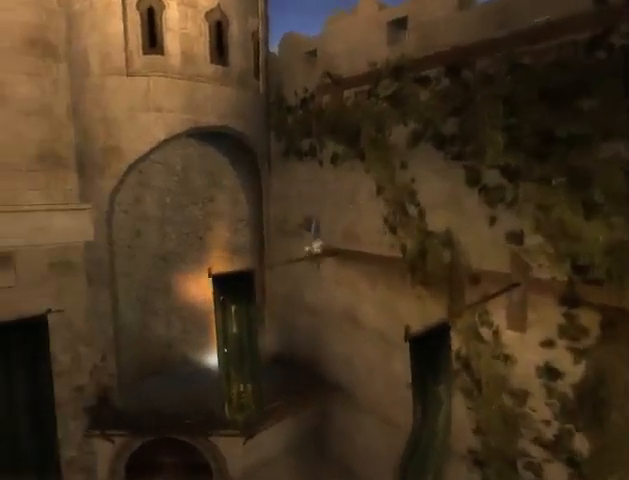
{"buttons": [], "left_stick": "center", "right_stick": "center", "events": [[33, "B", "down"], [100, "B", "up"], [167, "B", "down"], [200, "B", "up"], [267, "B", "down"], [333, "B", "up"], [400, "B", "down"], [467, "B", "up"]]}
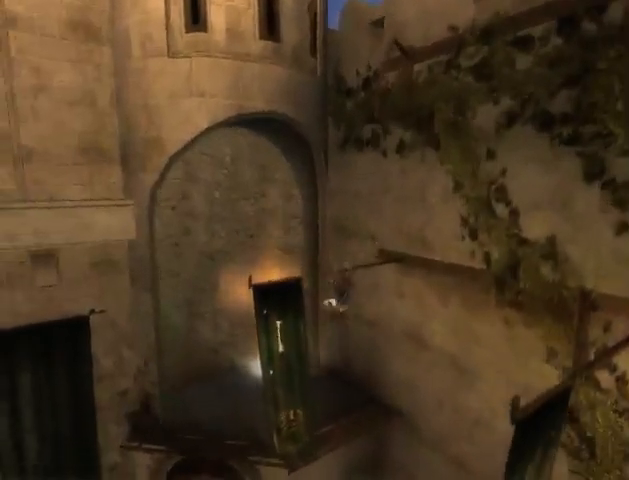
{"buttons": [], "left_stick": "center", "right_stick": "center", "events": [[33, "B", "down"], [100, "B", "up"]]}
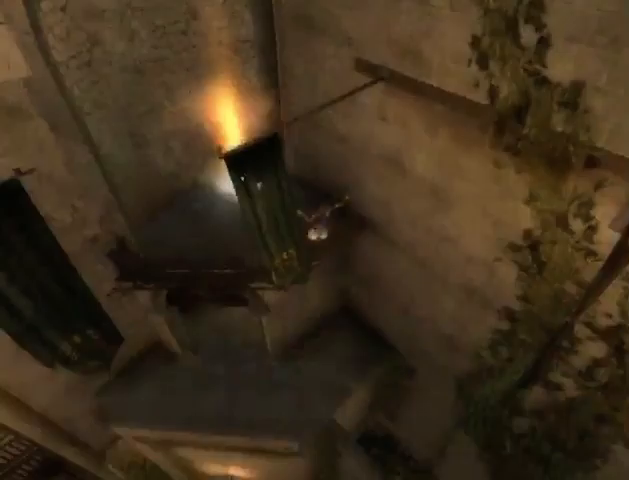
{"buttons": [], "left_stick": "down-left", "right_stick": "center", "events": [[67, "left_stick", "down-left"]]}
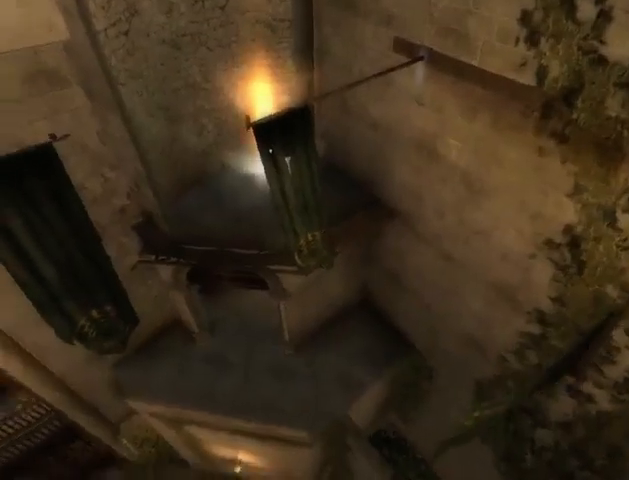
{"buttons": [], "left_stick": "left", "right_stick": "center", "events": [[167, "left_stick", "left"]]}
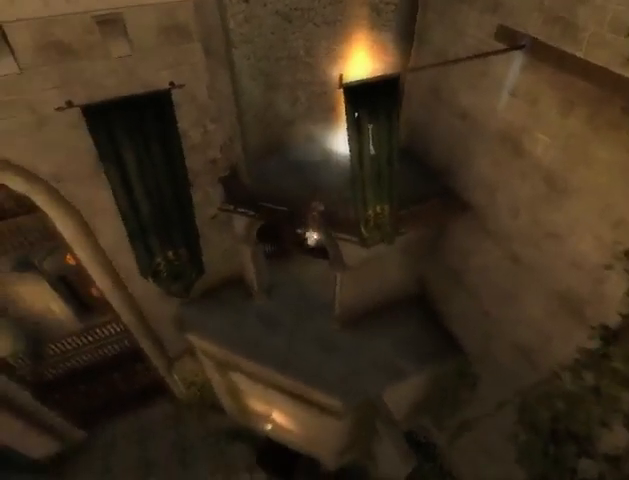
{"buttons": [], "left_stick": "up-left", "right_stick": "center", "events": [[267, "left_stick", "up-left"]]}
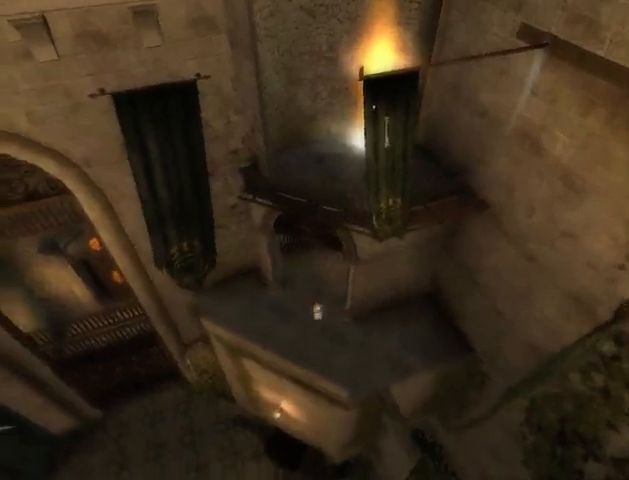
{"buttons": [], "left_stick": "up-left", "right_stick": "center", "events": [[333, "X", "down"], [400, "X", "up"]]}
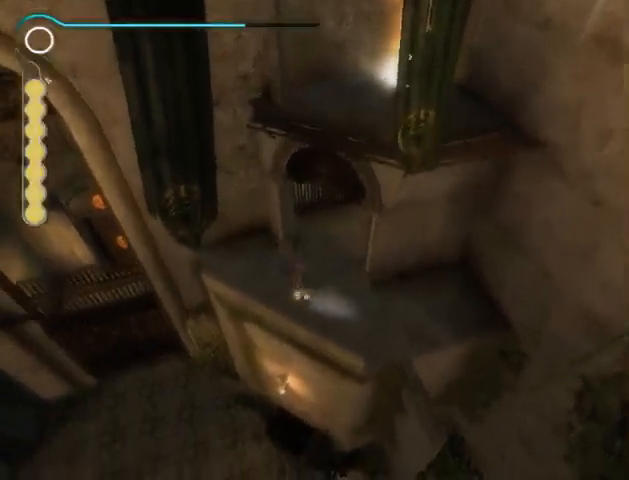
{"buttons": [], "left_stick": "up", "right_stick": "center", "events": [[167, "left_stick", "up"]]}
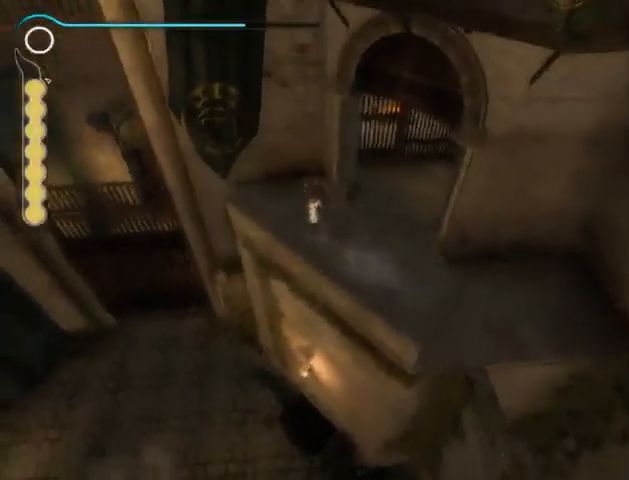
{"buttons": [], "left_stick": "right", "right_stick": "center", "events": [[300, "left_stick", "up-right"], [400, "left_stick", "right"]]}
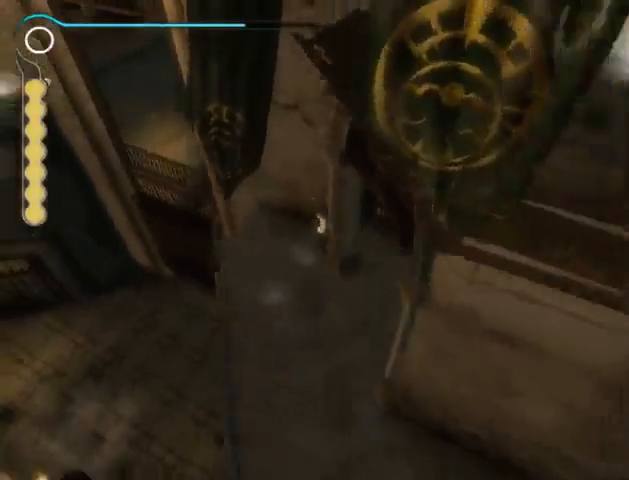
{"buttons": [], "left_stick": "right", "right_stick": "center", "events": [[200, "A", "down"], [300, "X", "down"], [400, "A", "up"], [500, "X", "up"]]}
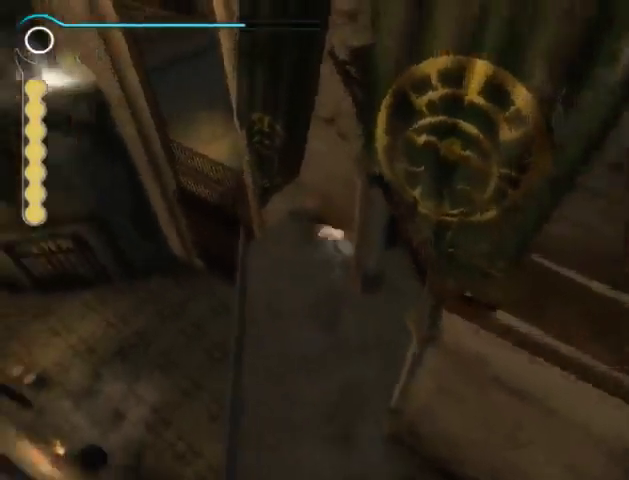
{"buttons": [], "left_stick": "left", "right_stick": "center", "events": [[33, "left_stick", "center"], [267, "left_stick", "left"]]}
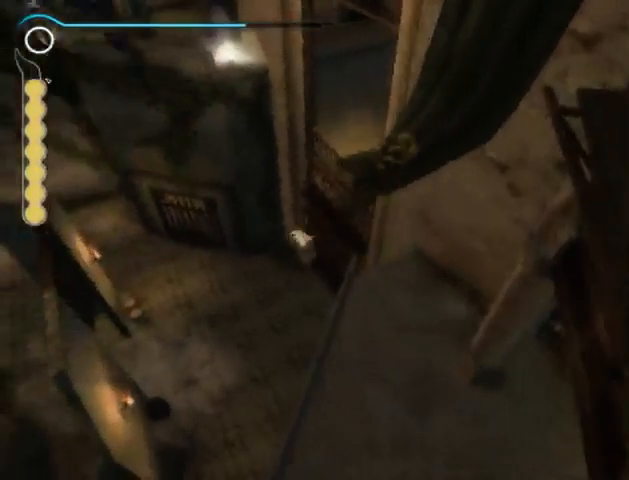
{"buttons": [], "left_stick": "left", "right_stick": "center", "events": []}
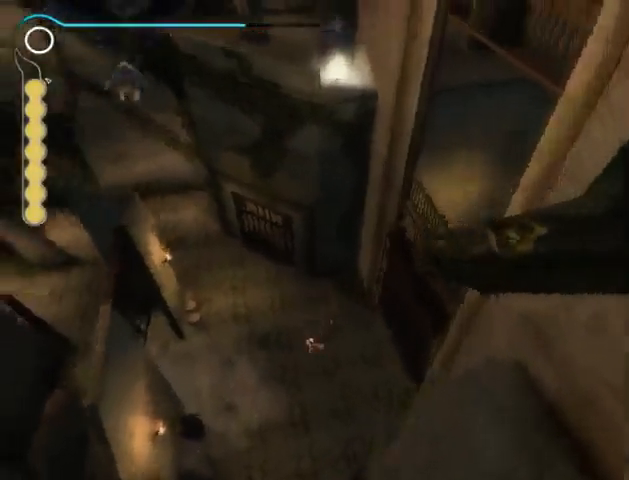
{"buttons": ["B"], "left_stick": "left", "right_stick": "center", "events": [[333, "B", "down"], [400, "B", "up"], [500, "B", "down"]]}
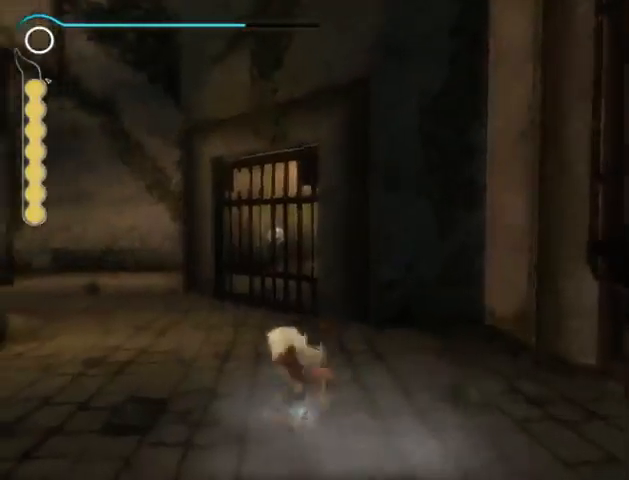
{"buttons": ["B"], "left_stick": "left", "right_stick": "center", "events": [[33, "B", "up"], [133, "B", "down"], [167, "B", "up"], [267, "B", "down"], [333, "B", "up"], [400, "B", "down"]]}
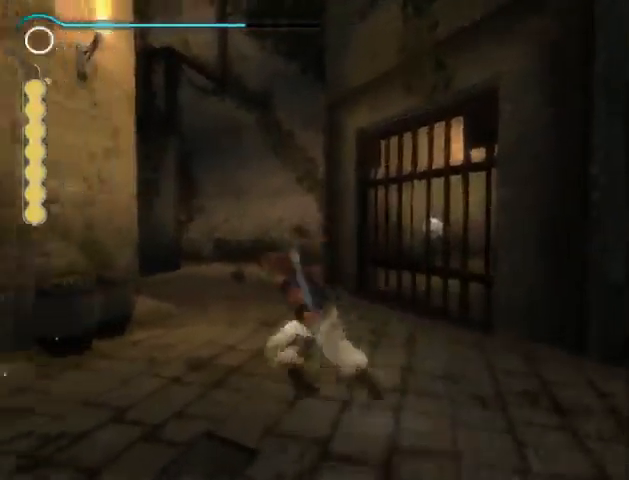
{"buttons": [], "left_stick": "left", "right_stick": "down-left", "events": [[33, "B", "up"], [100, "right_stick", "down-left"]]}